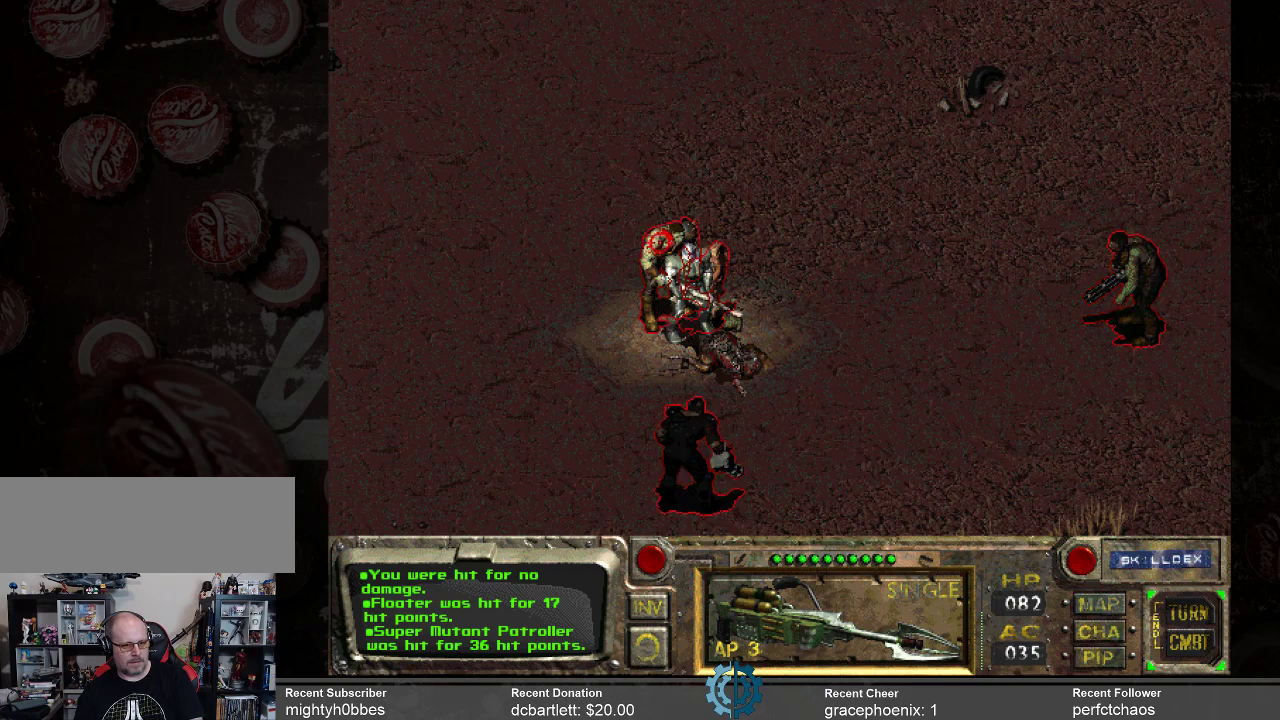
Gameplay with keyboard and mouse; each line is a JSON object with the keys and mouse buttons held at the frame after it. "events" lists presses ("down") and releases ("up") of ".", "/", "0", "1", "2", "3", "4", "5", "6", "7", "8", "9", "a", "alt_l", "alt_r", "b", "backslash", "backspace", "c", "caps_lock", "comma", "ctrl_l", "ctrl_r", "d", "e", "equals", "f", "g", "h", "i", "j", "k", "l", "lbracket", "m", "minus", "n", "o", "p", "q", "quote", "r", "rbracket", "return", "s", "semicolon", "shift_l", "shift_r", "space", "super", "t", "tab", "tilde", "u", "v", "w", "x", "y", "z", "mouse_left" and "mouse_right" between this image and that frame as [ms after this image, input, new state], when the widget could be followed in between. "mouse_left", "mouse_right" = the "left", "right" buttons of the "mouse" list. No other keys are recorded. Mouse movement is not recorded.
{"keys": [], "mouse": [], "events": [[66, "mouse_left", "down"], [100, "mouse_left", "up"]]}
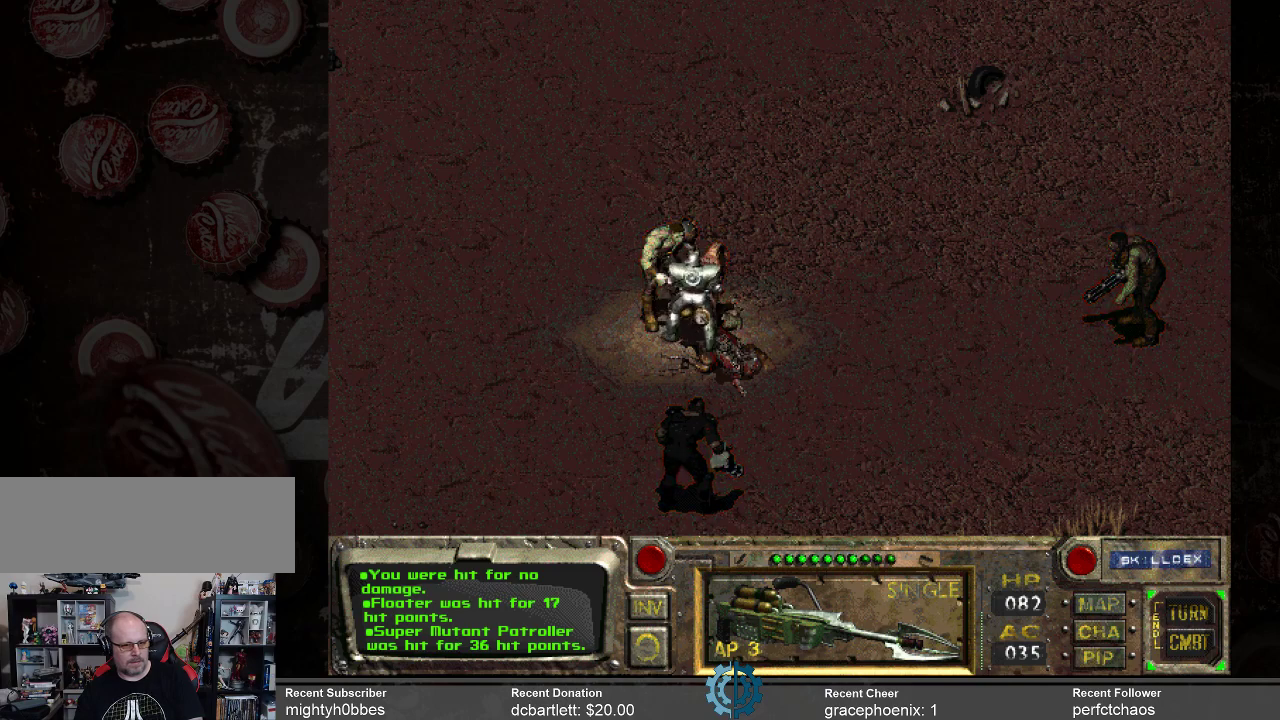
{"keys": [], "mouse": [], "events": []}
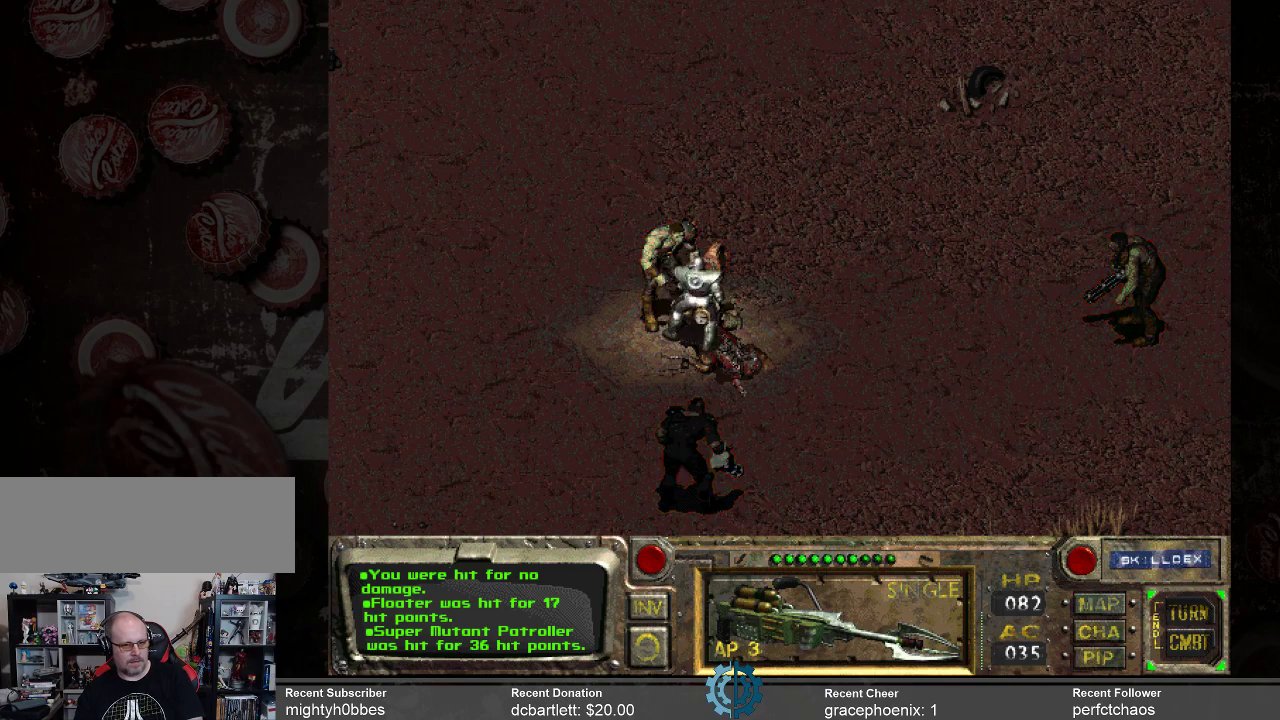
{"keys": [], "mouse": [], "events": []}
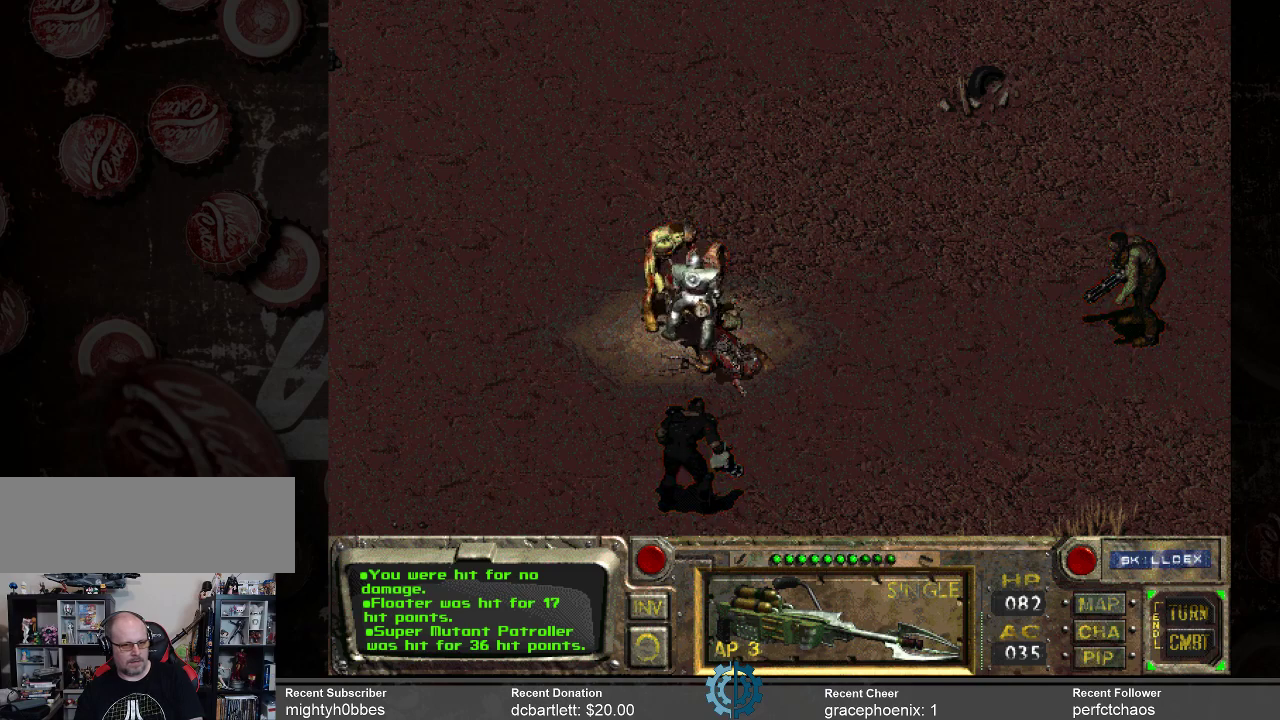
{"keys": [], "mouse": [], "events": []}
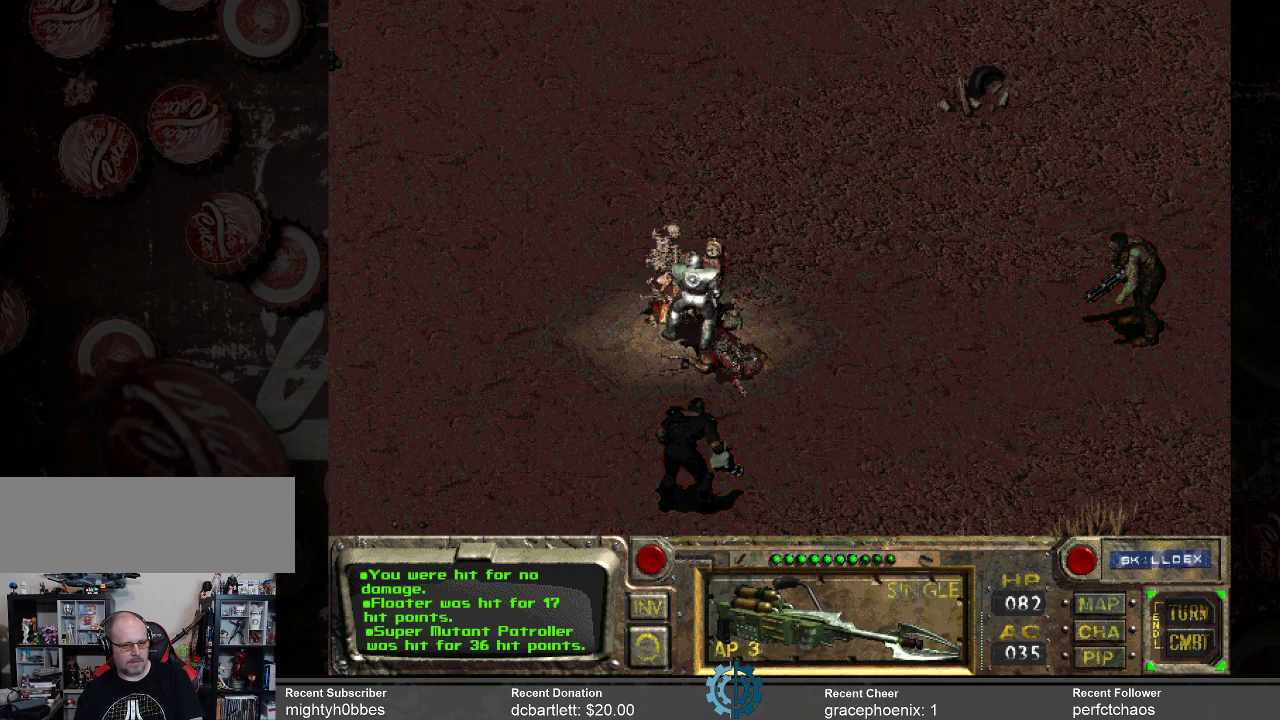
{"keys": [], "mouse": [], "events": []}
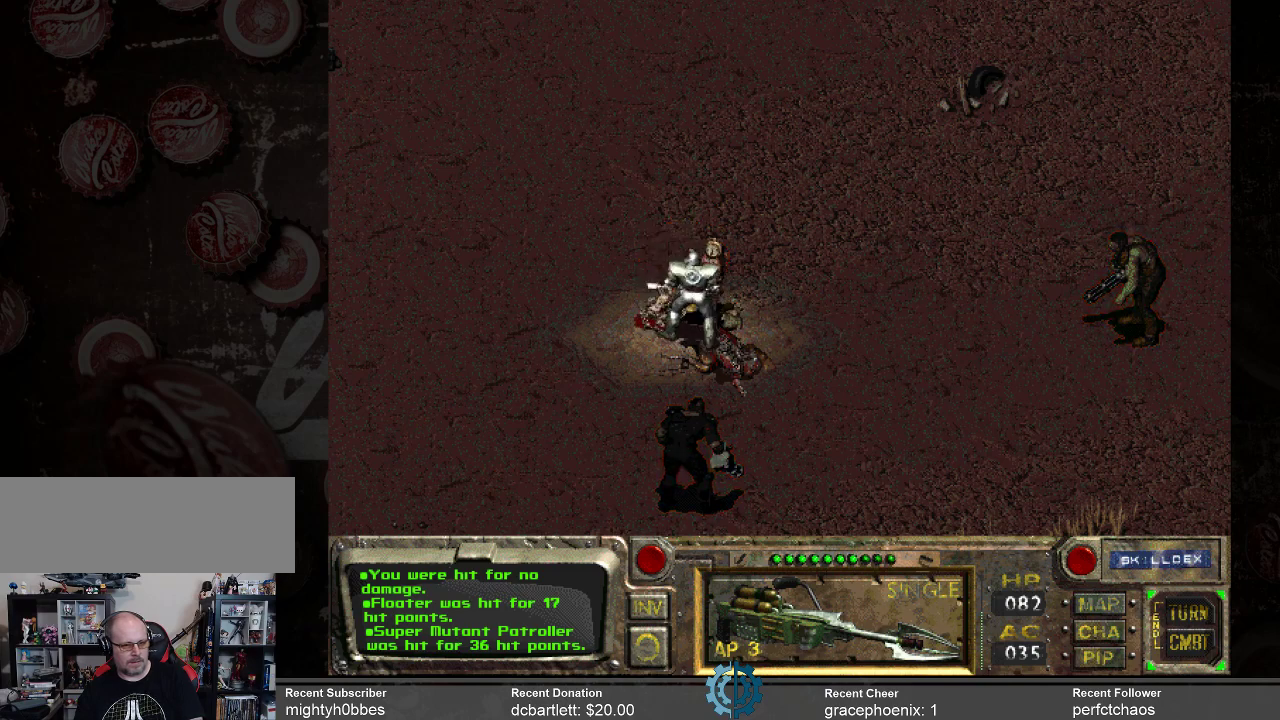
{"keys": [], "mouse": [], "events": []}
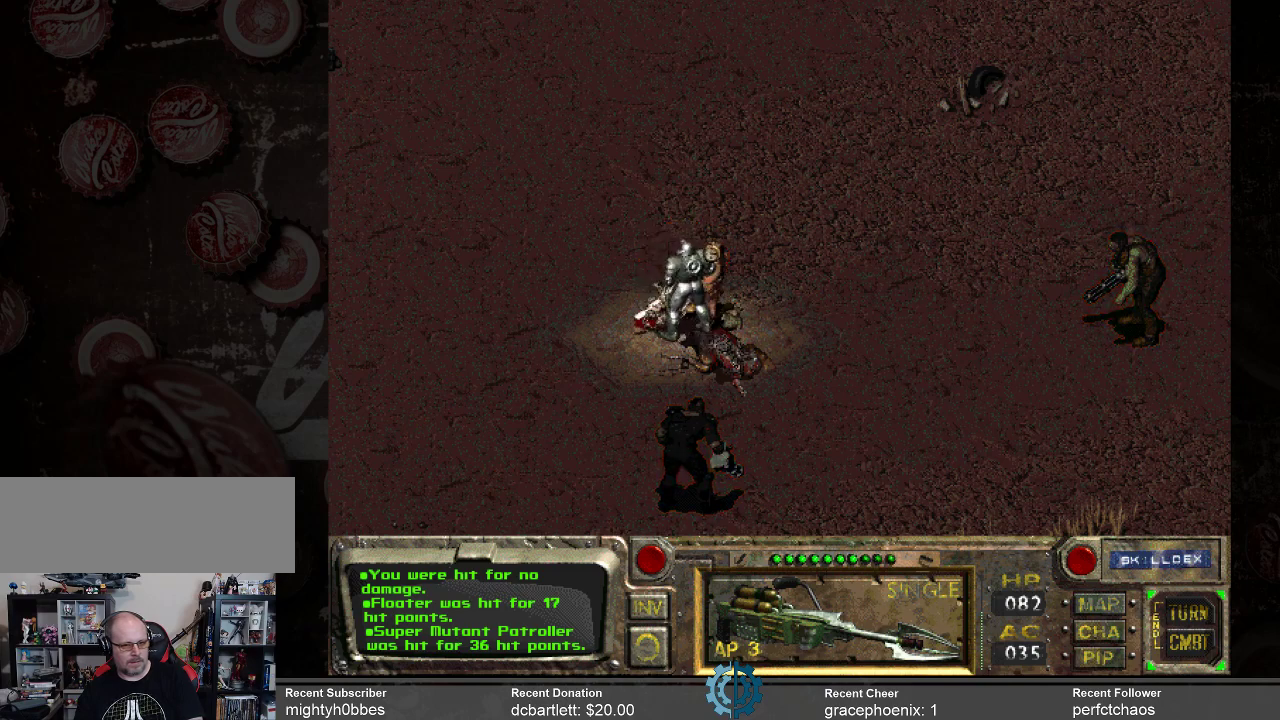
{"keys": [], "mouse": [], "events": []}
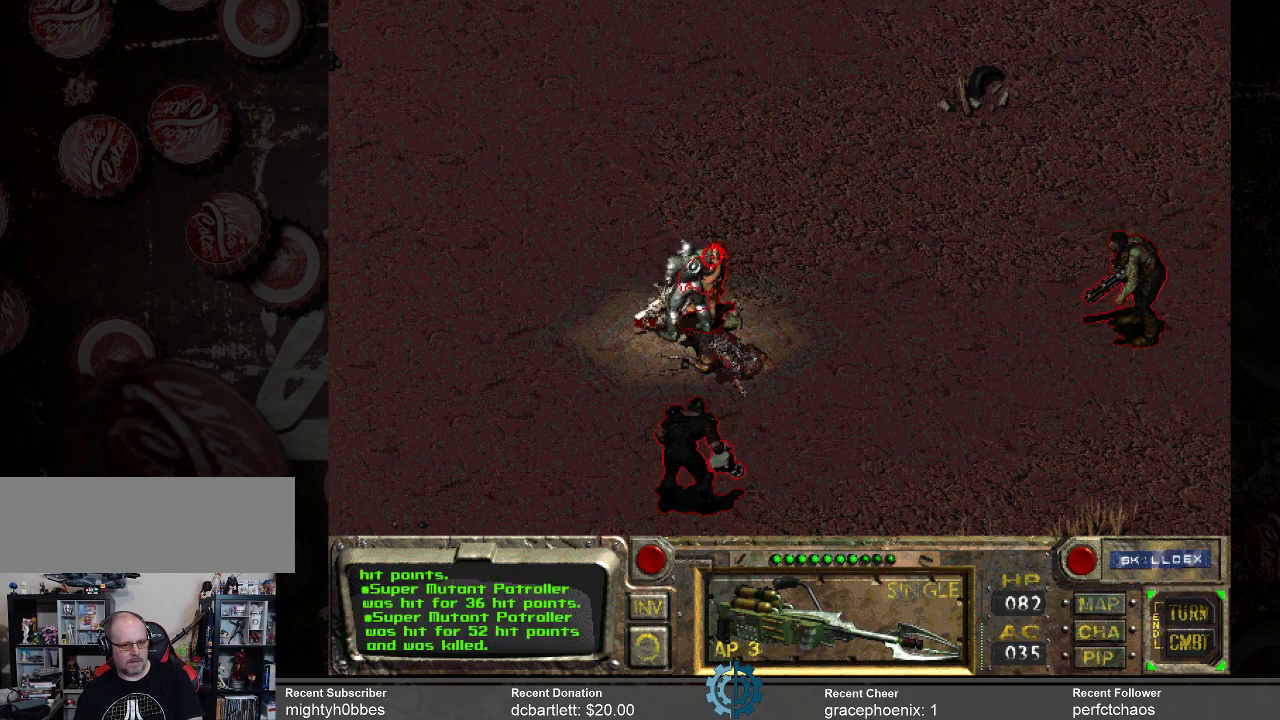
{"keys": [], "mouse": [], "events": [[66, "mouse_left", "down"], [166, "mouse_left", "up"]]}
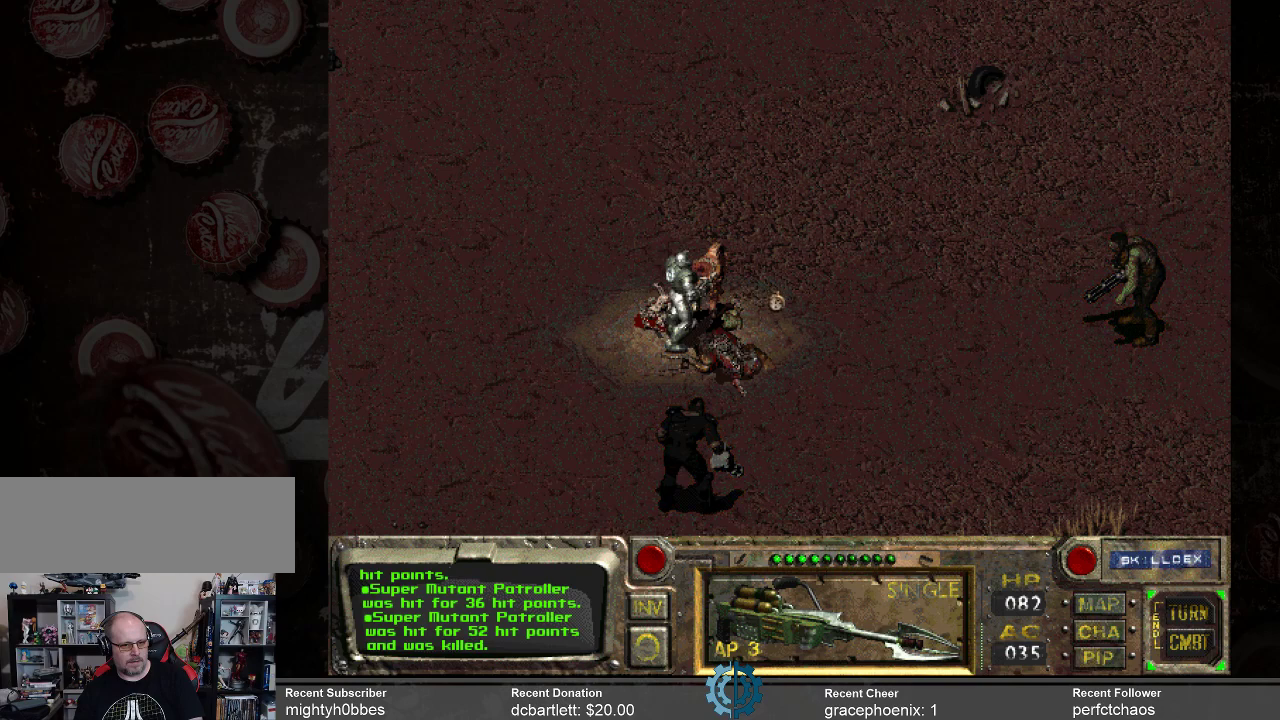
{"keys": [], "mouse": [], "events": []}
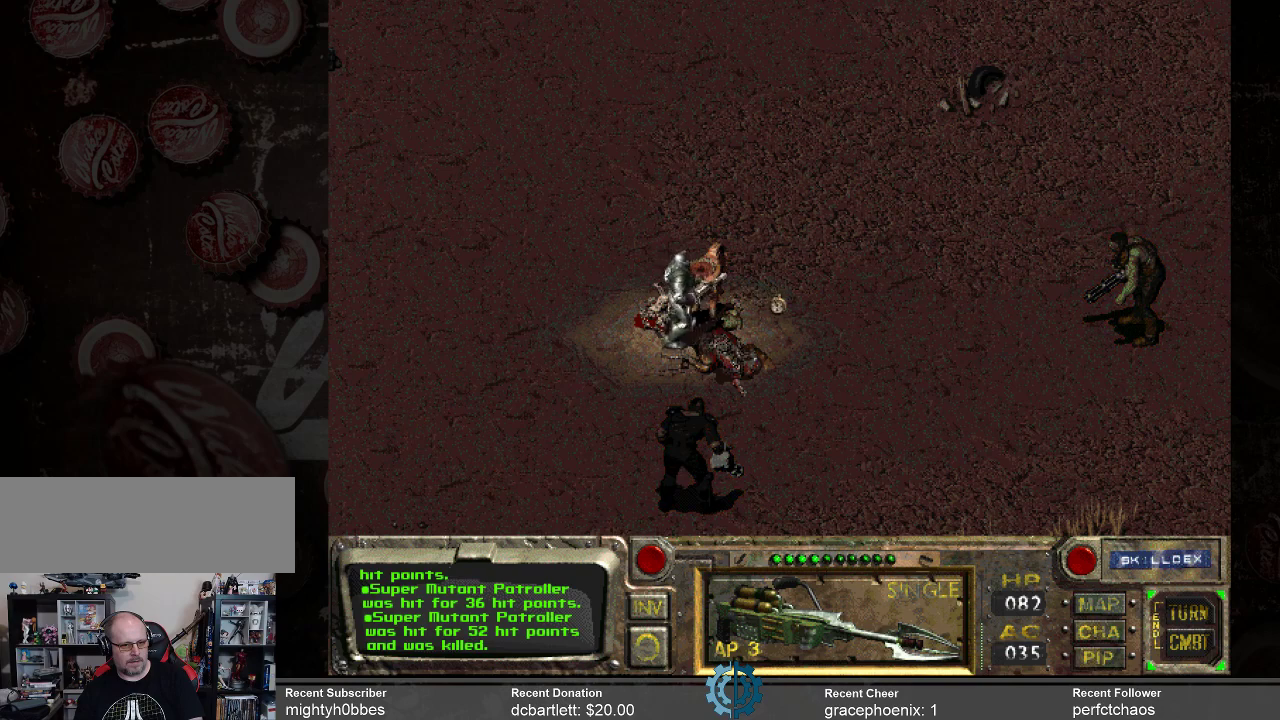
{"keys": [], "mouse": [], "events": []}
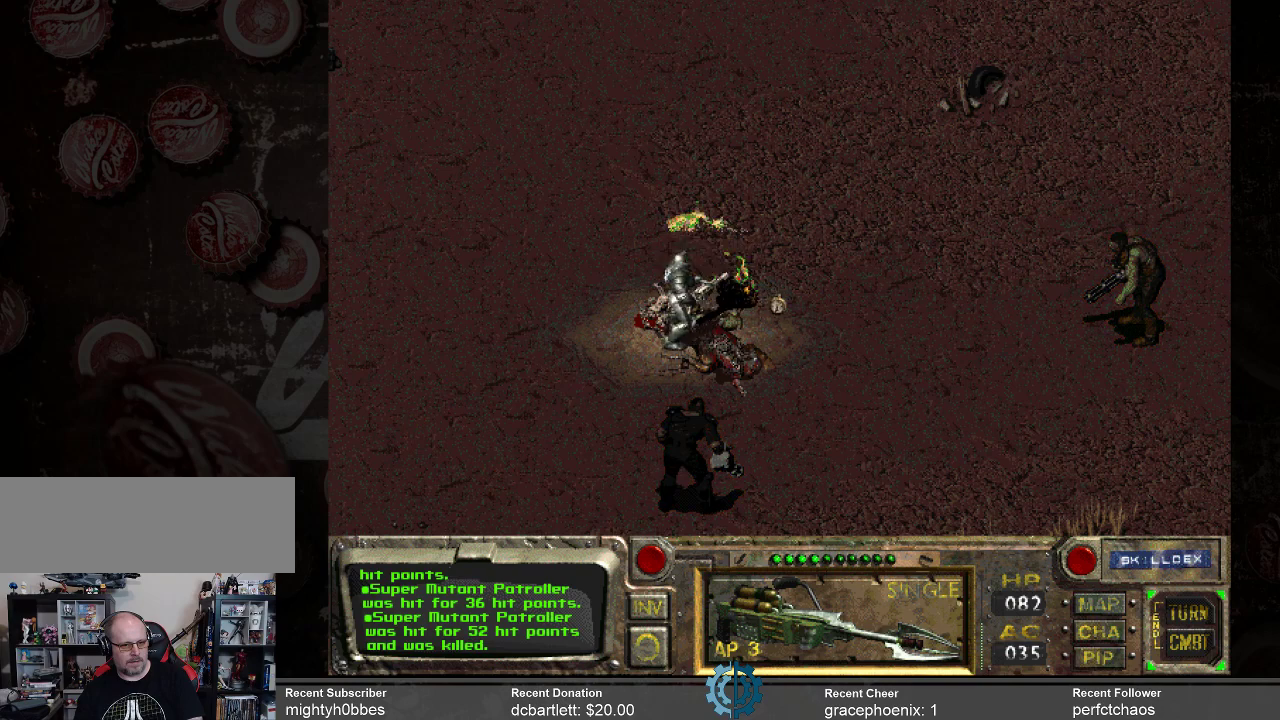
{"keys": [], "mouse": [], "events": []}
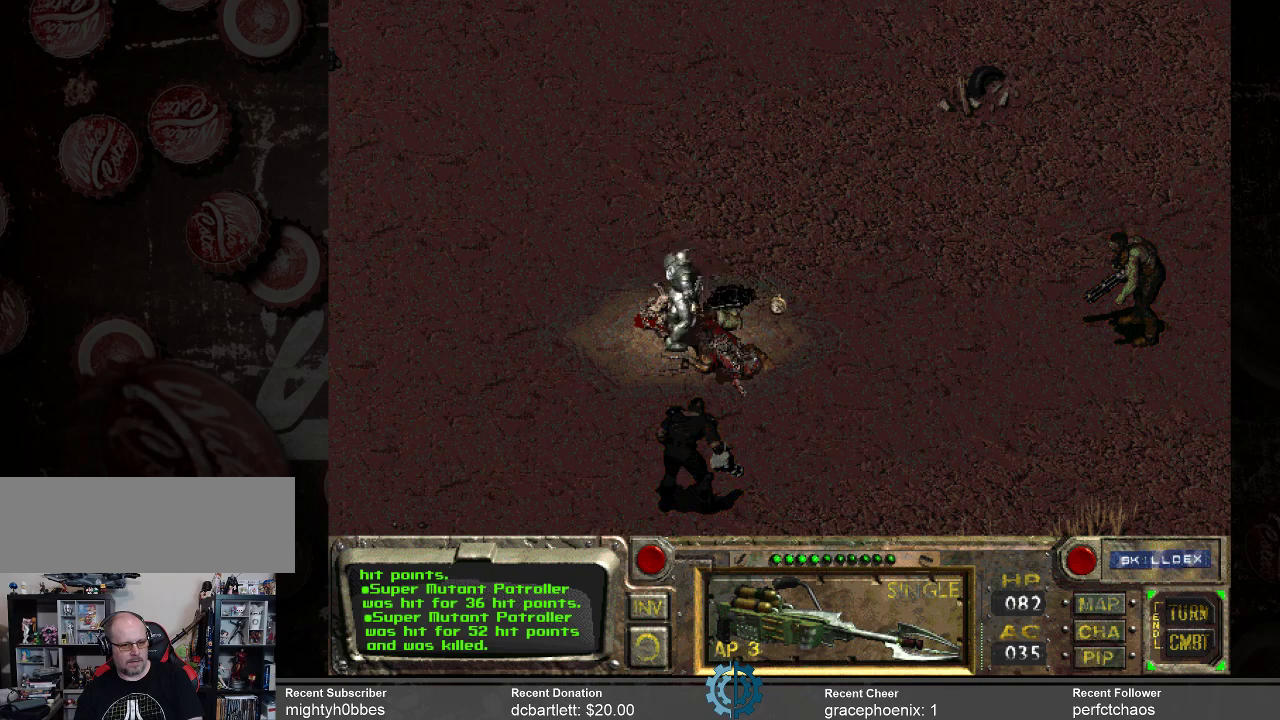
{"keys": [], "mouse": [], "events": []}
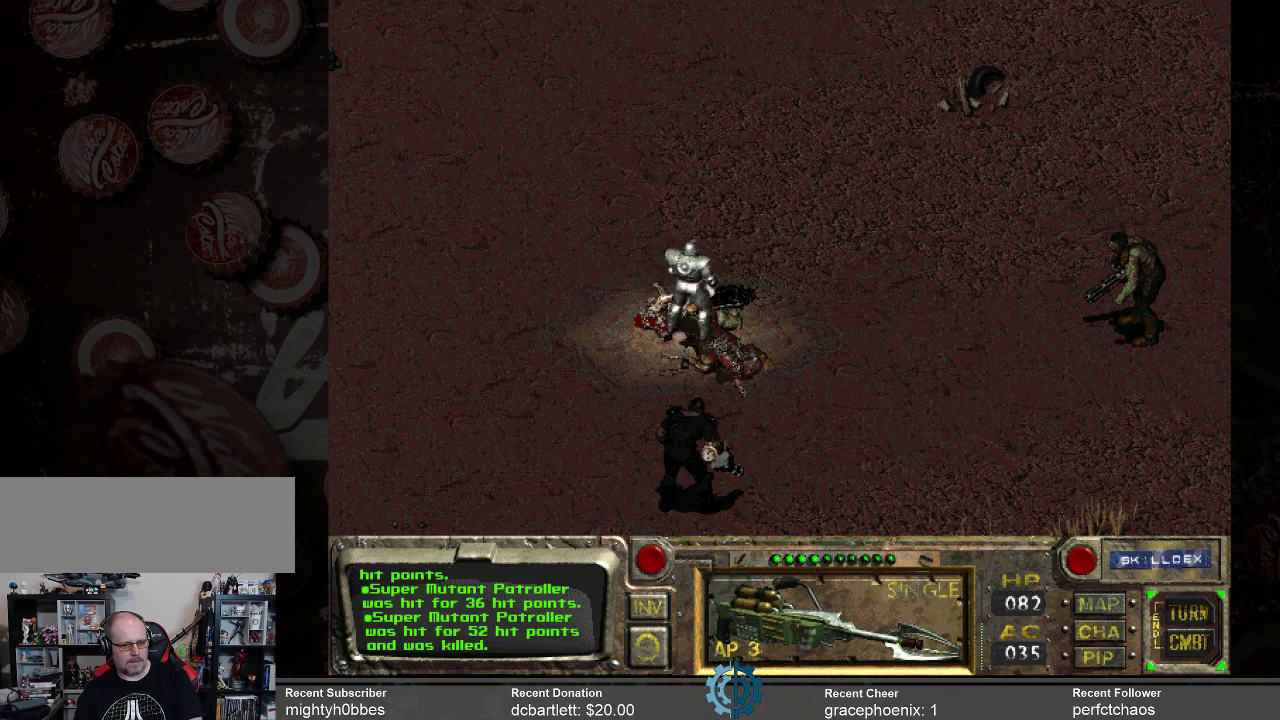
{"keys": [], "mouse": [], "events": []}
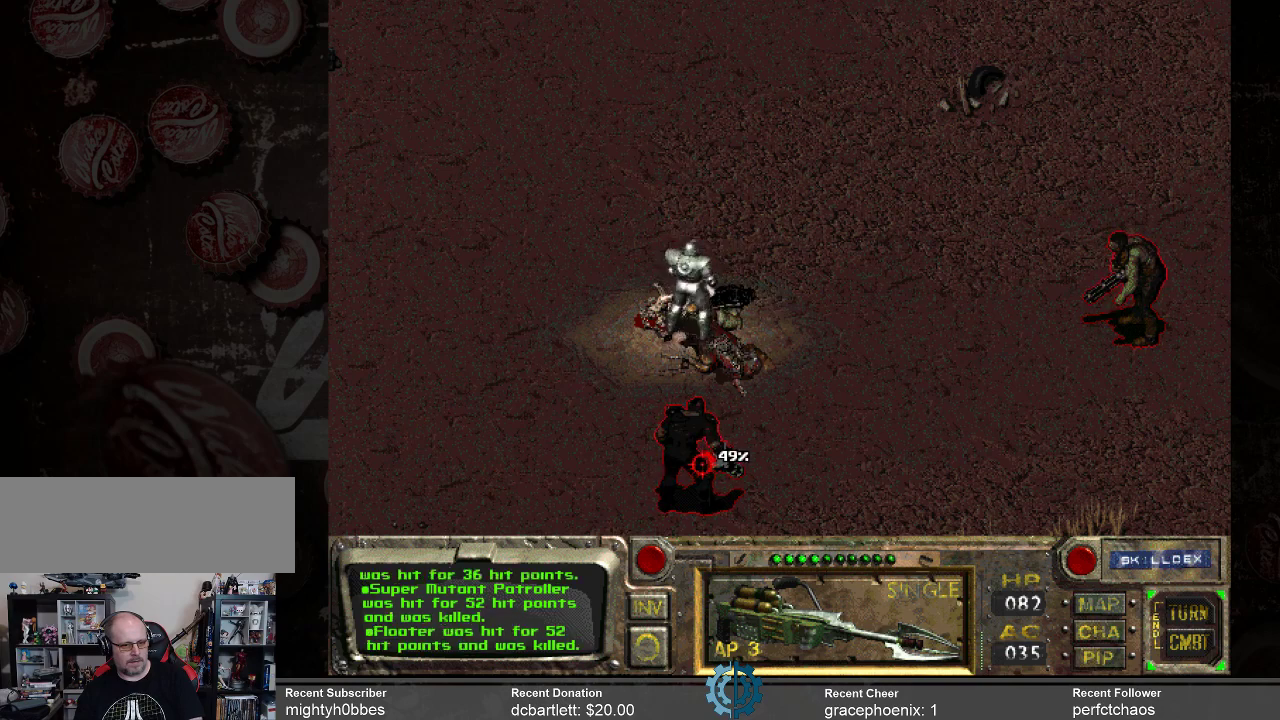
{"keys": [], "mouse": [], "events": [[133, "mouse_left", "down"], [200, "mouse_left", "up"]]}
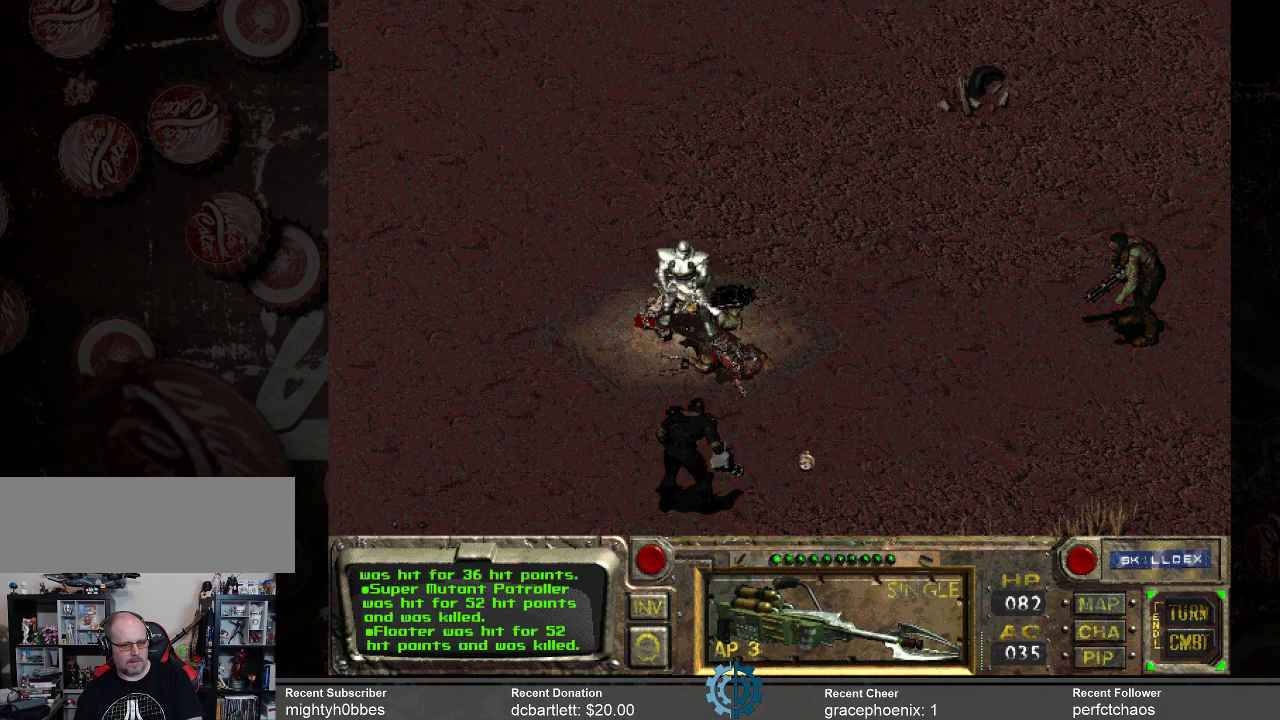
{"keys": [], "mouse": [], "events": []}
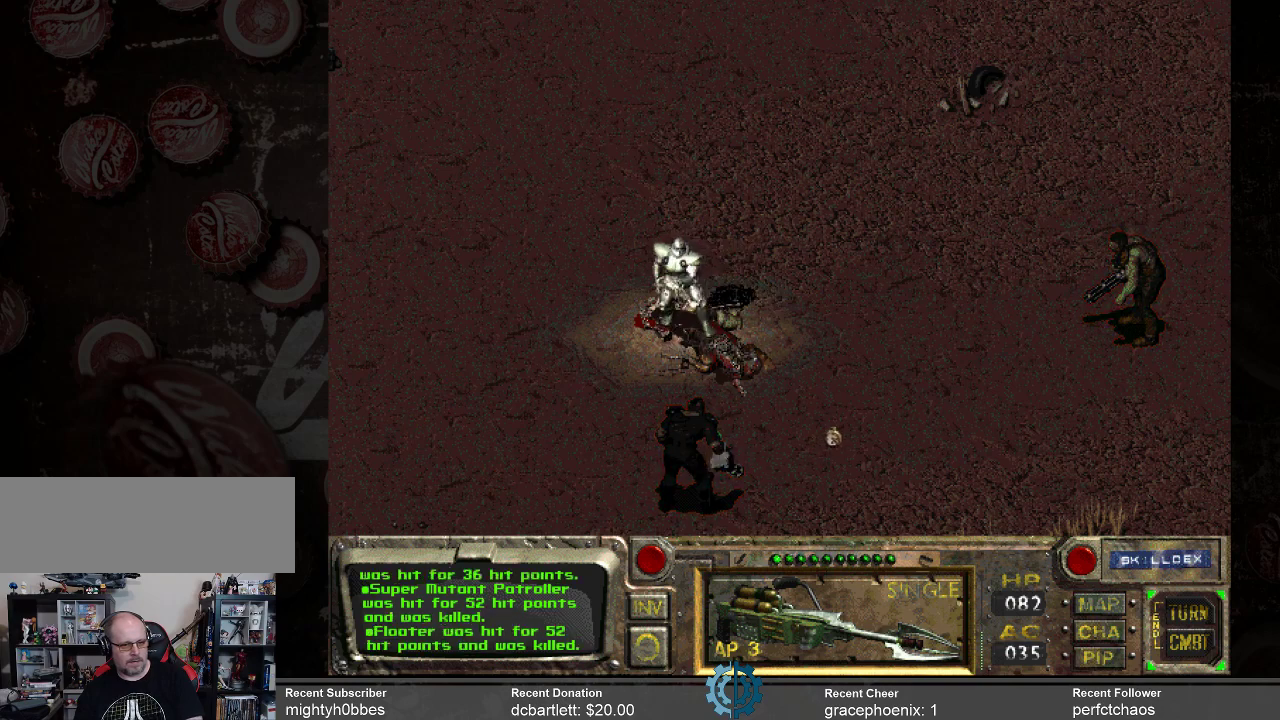
{"keys": [], "mouse": [], "events": []}
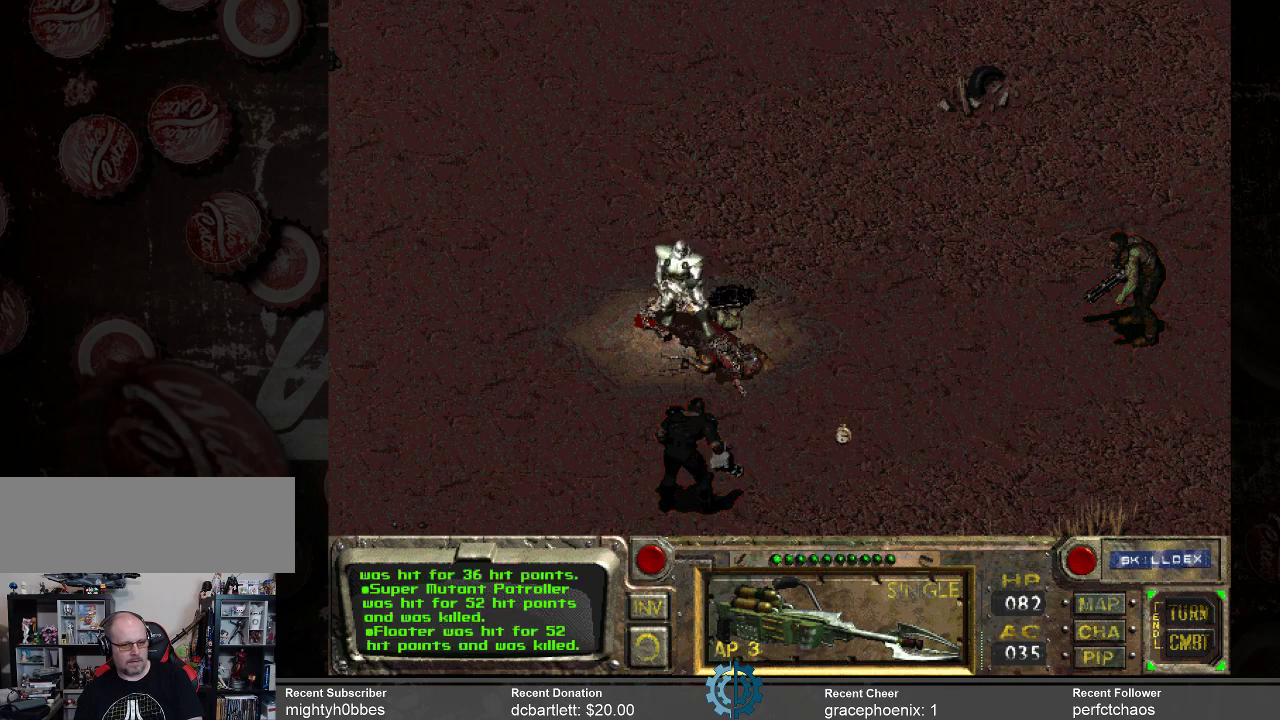
{"keys": [], "mouse": [], "events": []}
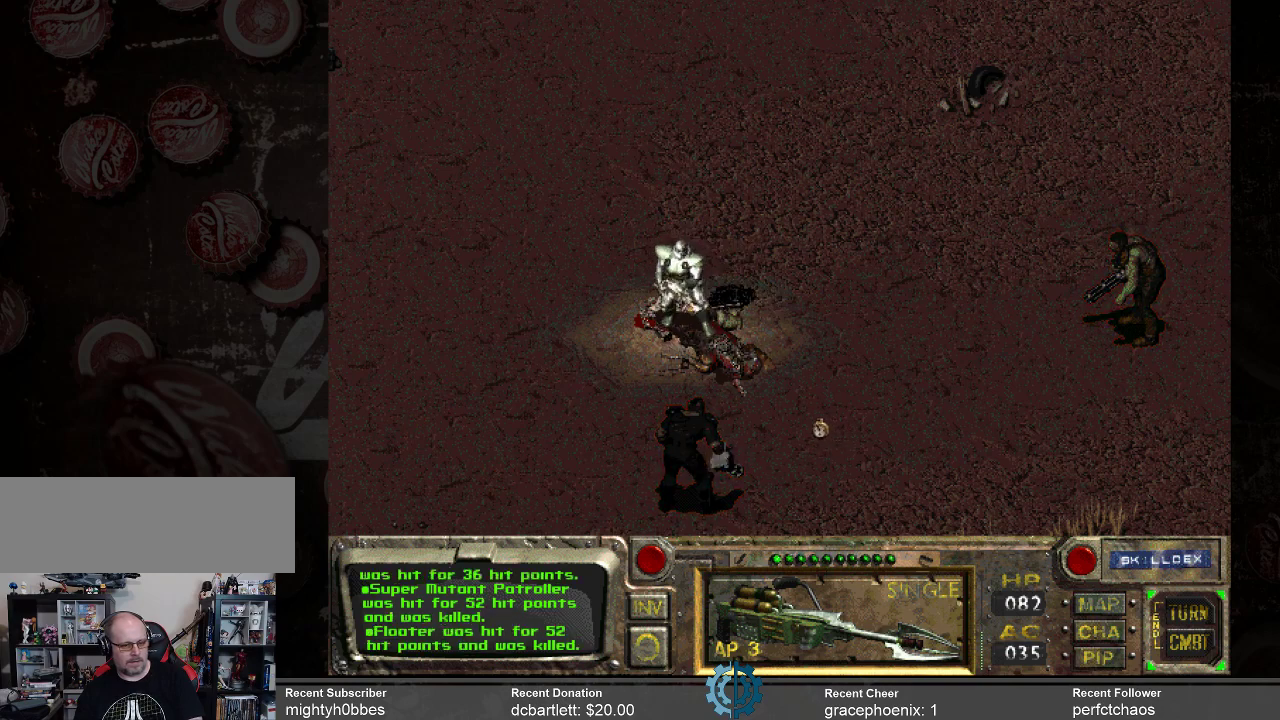
{"keys": [], "mouse": [], "events": []}
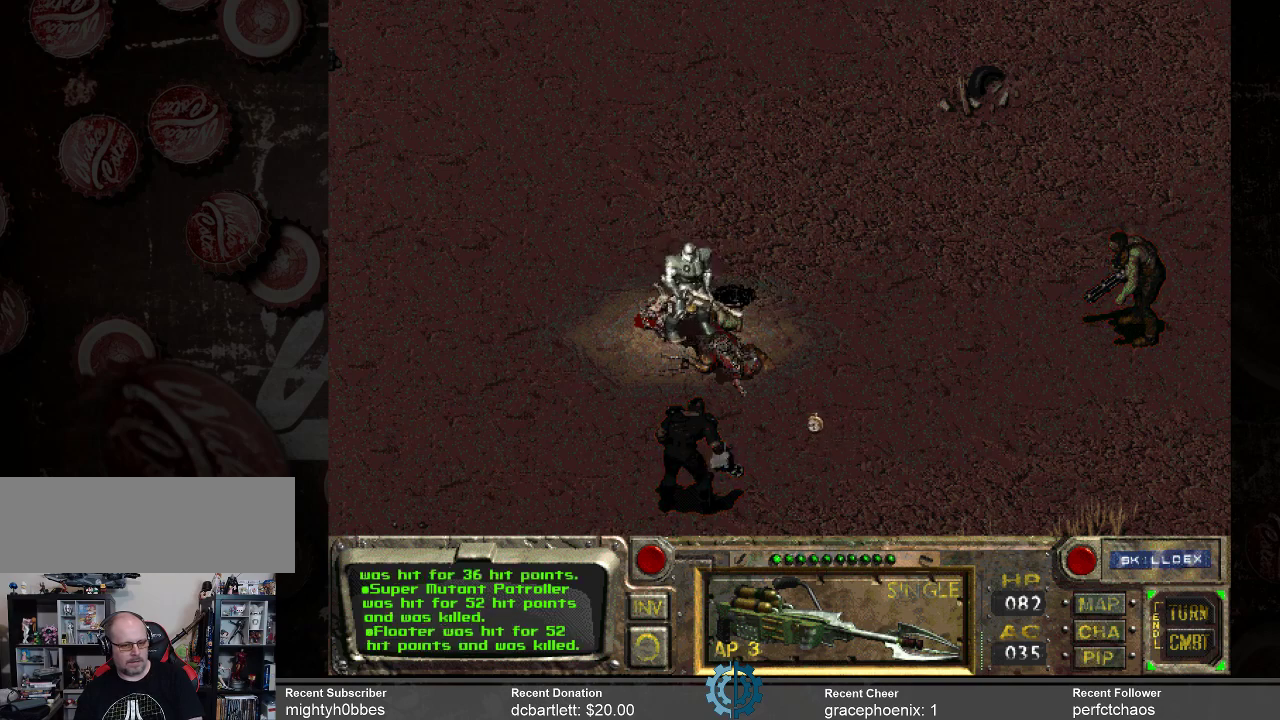
{"keys": [], "mouse": [], "events": []}
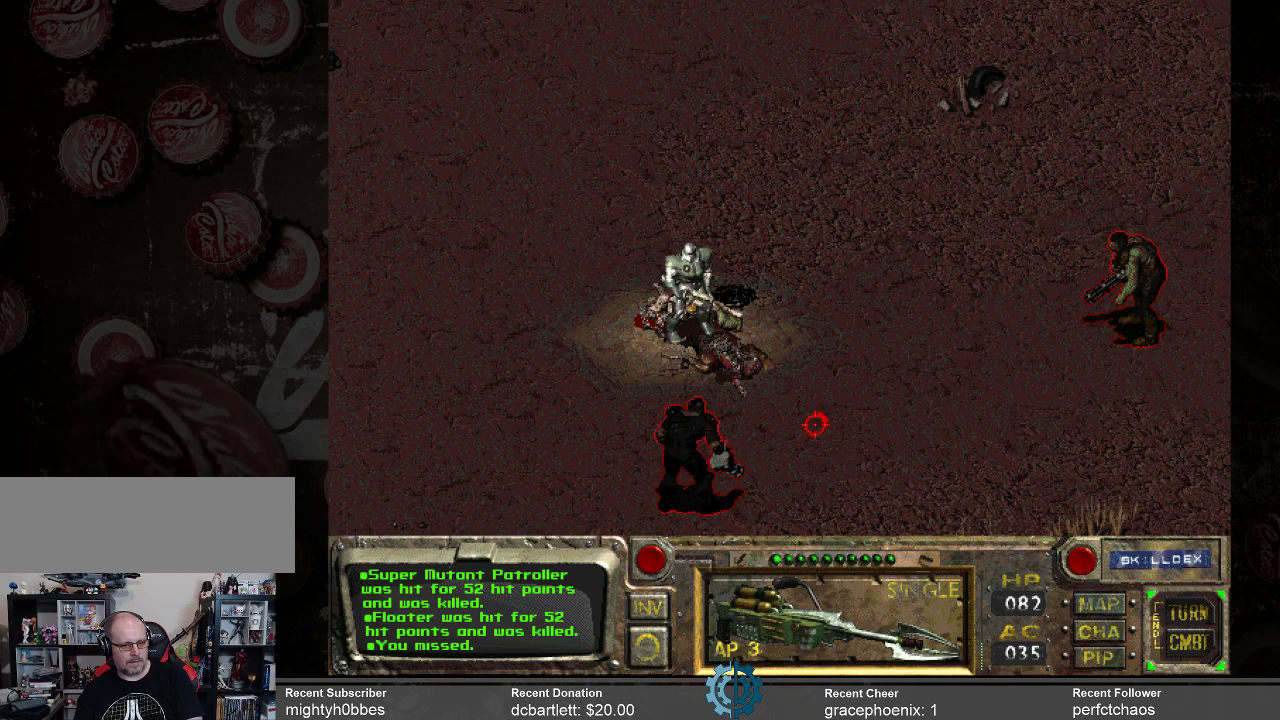
{"keys": [], "mouse": [], "events": []}
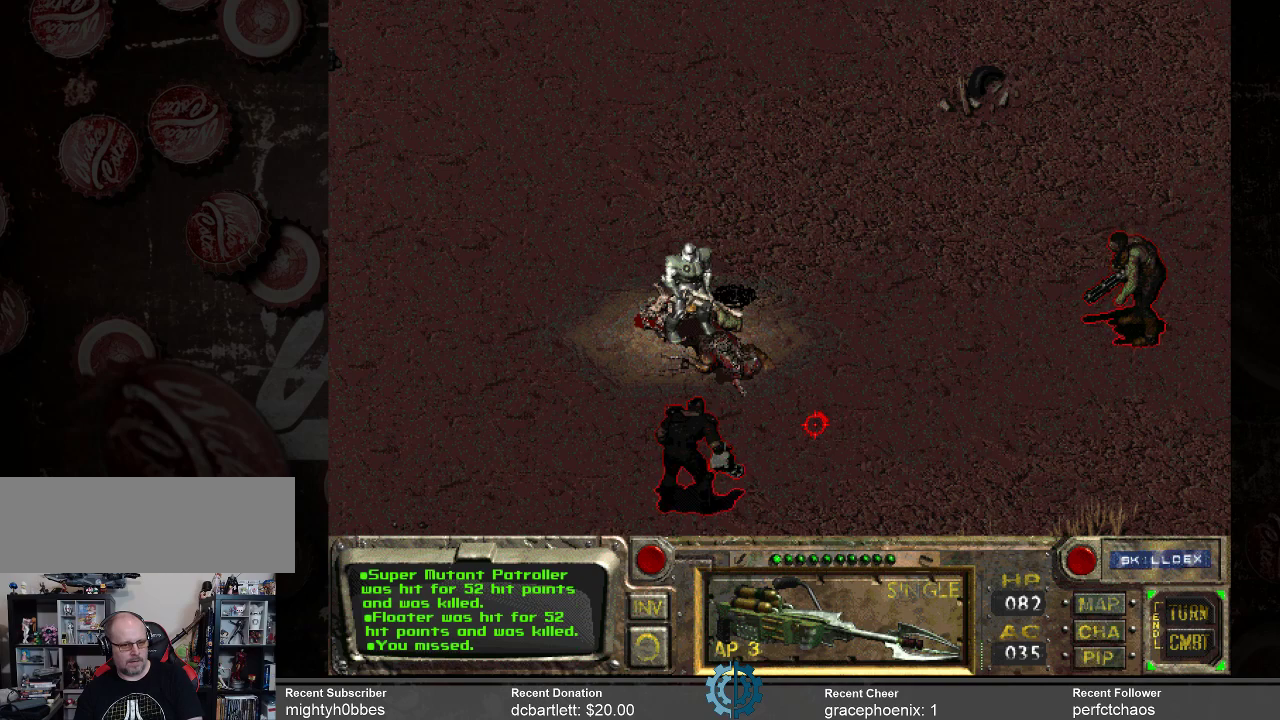
{"keys": [], "mouse": [], "events": []}
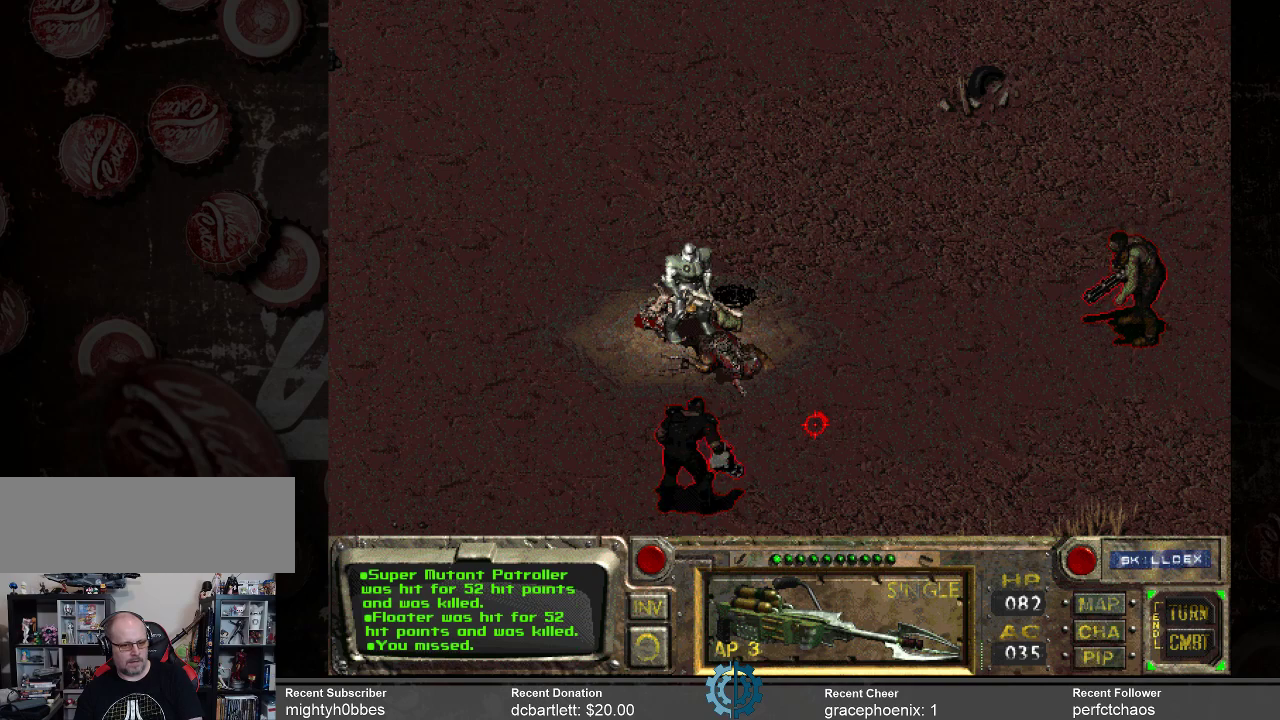
{"keys": [], "mouse": [], "events": [[133, "space", "down"], [233, "space", "up"]]}